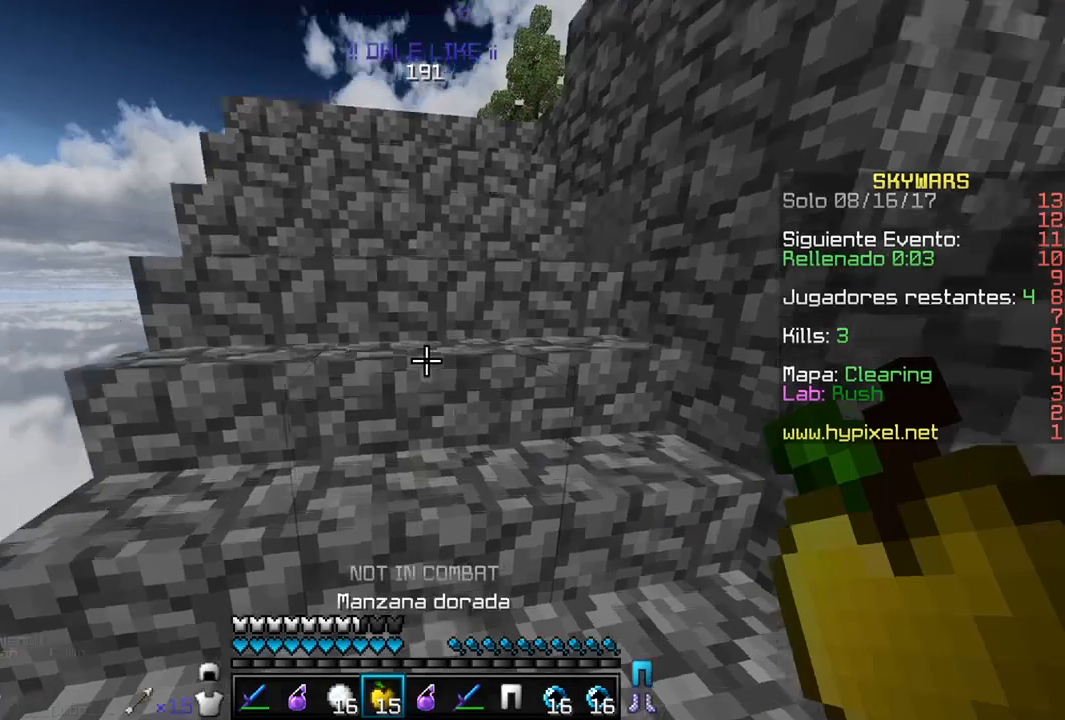
Gameplay with keyboard and mouse; each line is a JSON object with the keys and mouse buttons held at the frame after it. "events" lists presses ("down") and releases ("up") of "a", "d", "s", "w", "mouse_left" and "mouse_right" between this image and that frame as [ms after this image, input, new state], when the widget could be followed in between. "mouse_left", "mouse_right" = the "left", "right" buttons of the "mouse" list. No other keys are recorded. Fast repeated clicks can show as one long hold. Mouse movement is not recorded.
{"keys": ["w"], "mouse": ["left", "right"], "events": [[217, "mouse_left", "down"], [217, "mouse_right", "down"]]}
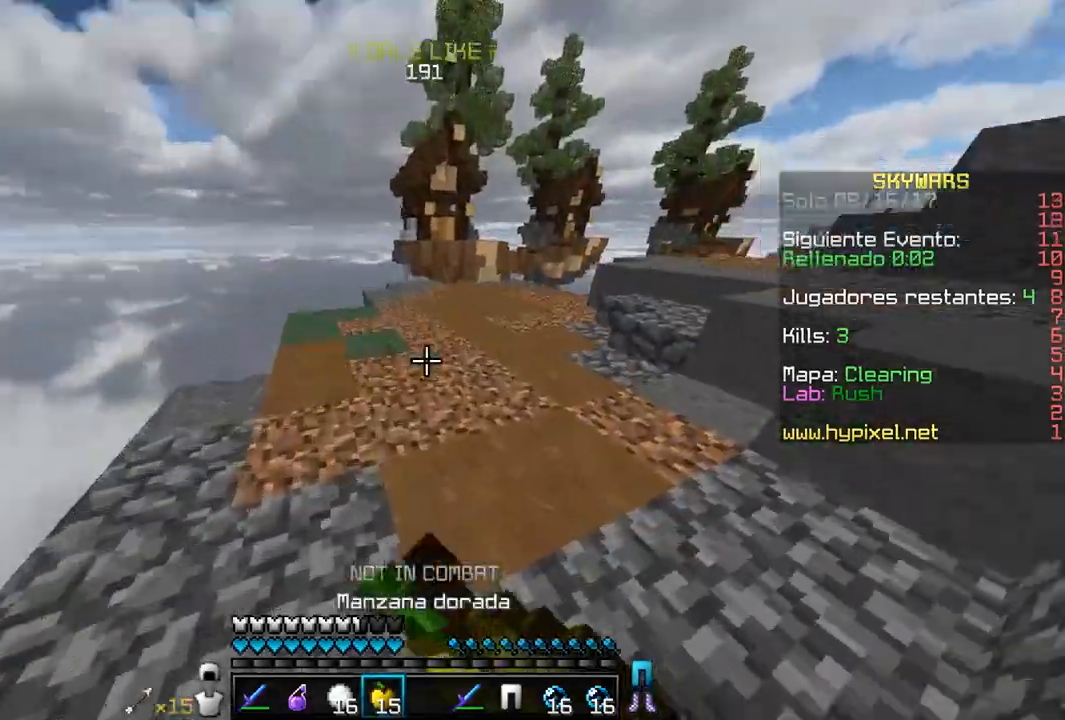
{"keys": ["d"], "mouse": ["left", "right"], "events": [[433, "d", "down"], [467, "w", "up"]]}
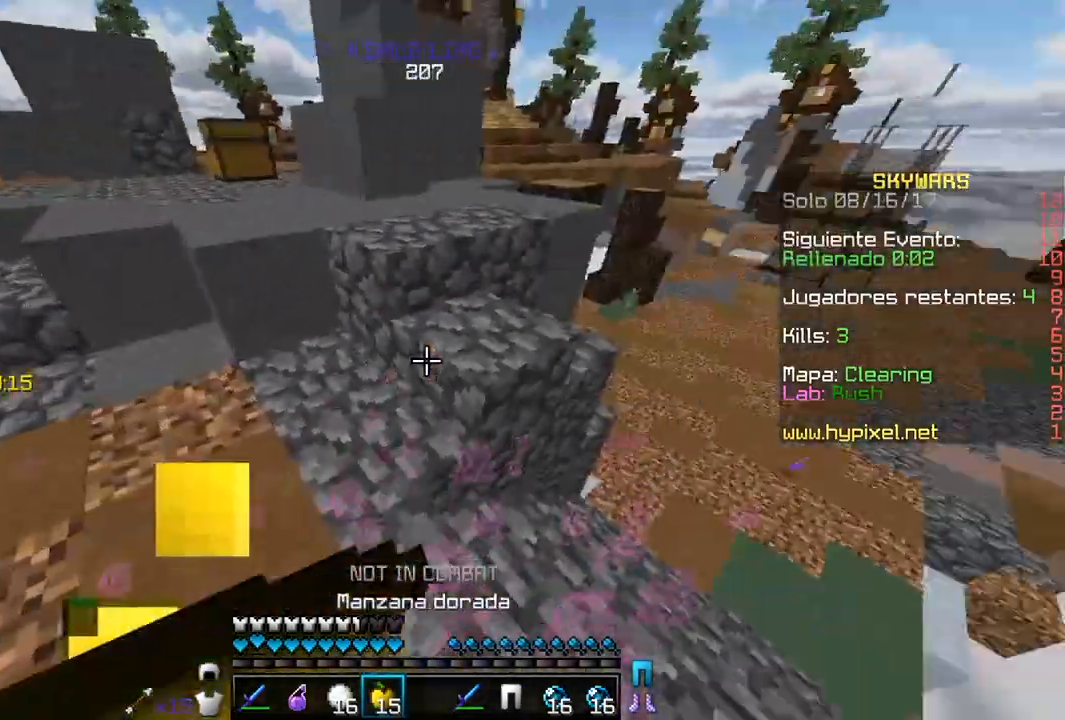
{"keys": ["d"], "mouse": ["left", "right"], "events": [[250, "mouse_left", "up"], [483, "mouse_left", "down"]]}
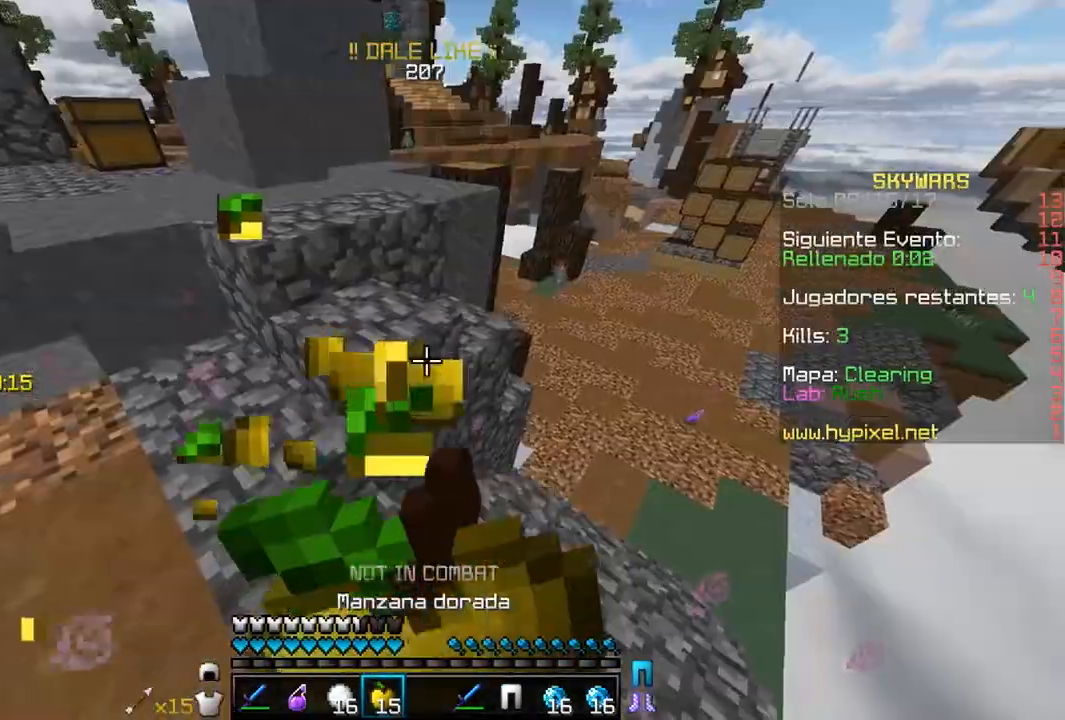
{"keys": ["a", "w"], "mouse": ["left", "right"], "events": [[183, "d", "up"], [200, "a", "down"], [433, "w", "down"]]}
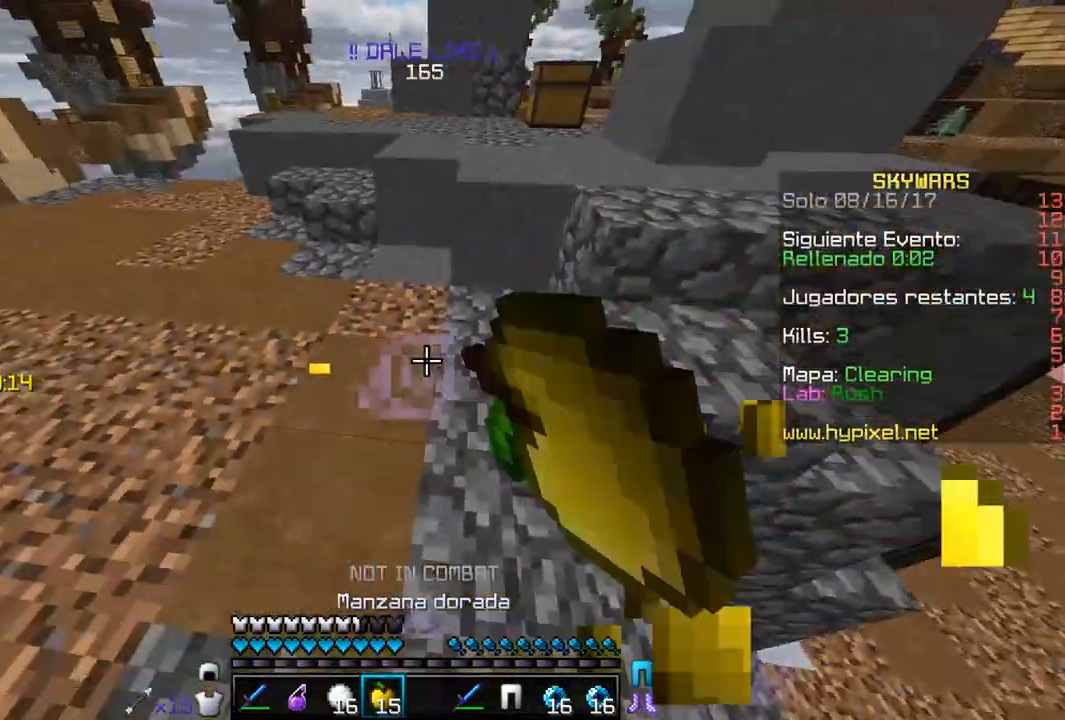
{"keys": ["w"], "mouse": ["right"], "events": [[300, "a", "up"], [450, "mouse_left", "up"]]}
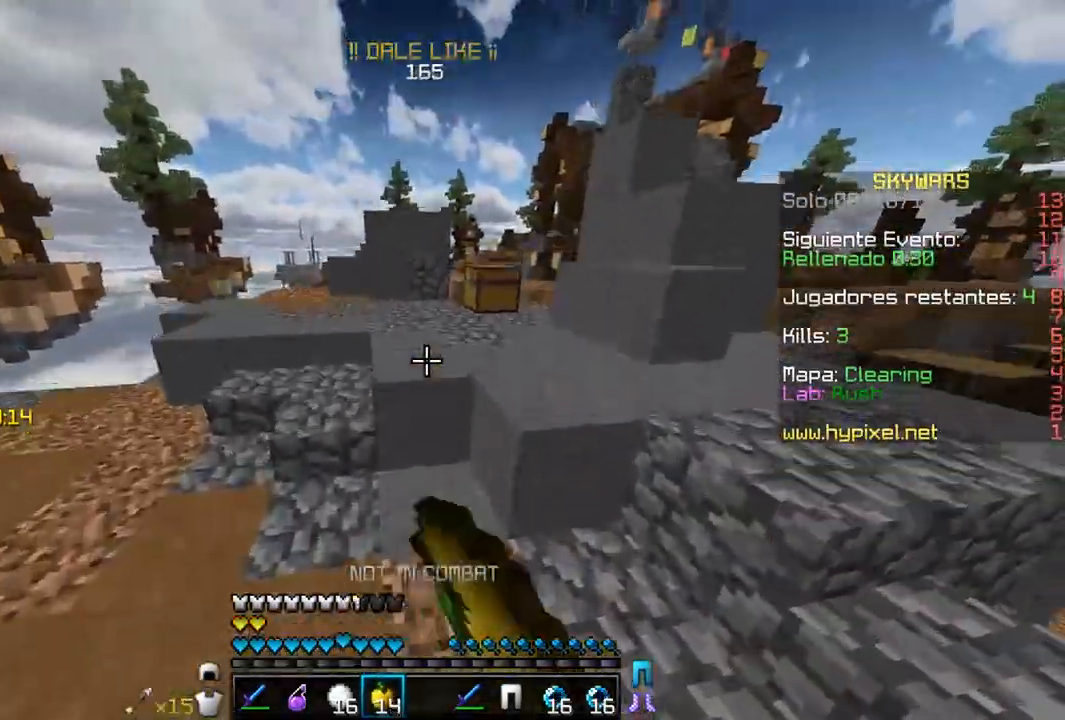
{"keys": ["w"], "mouse": [], "events": [[17, "mouse_right", "up"], [200, "d", "down"], [450, "d", "up"]]}